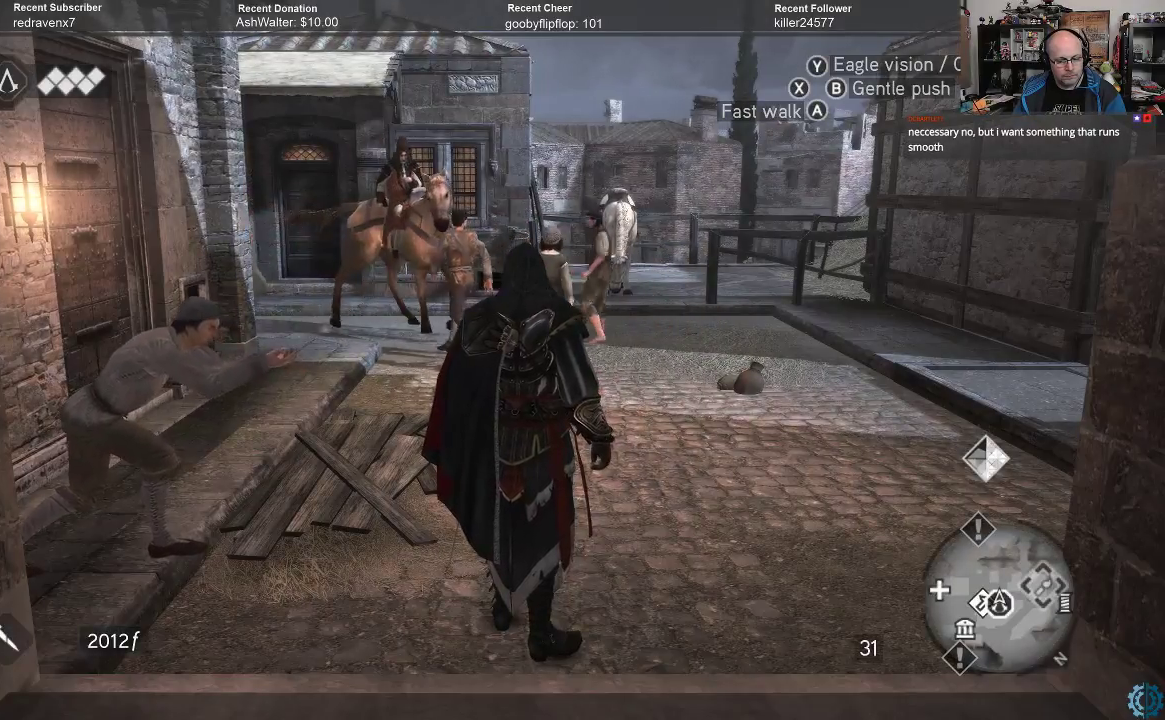
Gameplay with a controller (Xbox layout); each line is a JSON object with the inputs held at the frame after it. "events" lists button and stick changes between this image and that frame as [ms after this image, input, new state], when the widget could be followed in between.
{"buttons": [], "left_stick": "center", "right_stick": "center", "events": [[67, "right_stick", "right"], [500, "right_stick", "center"]]}
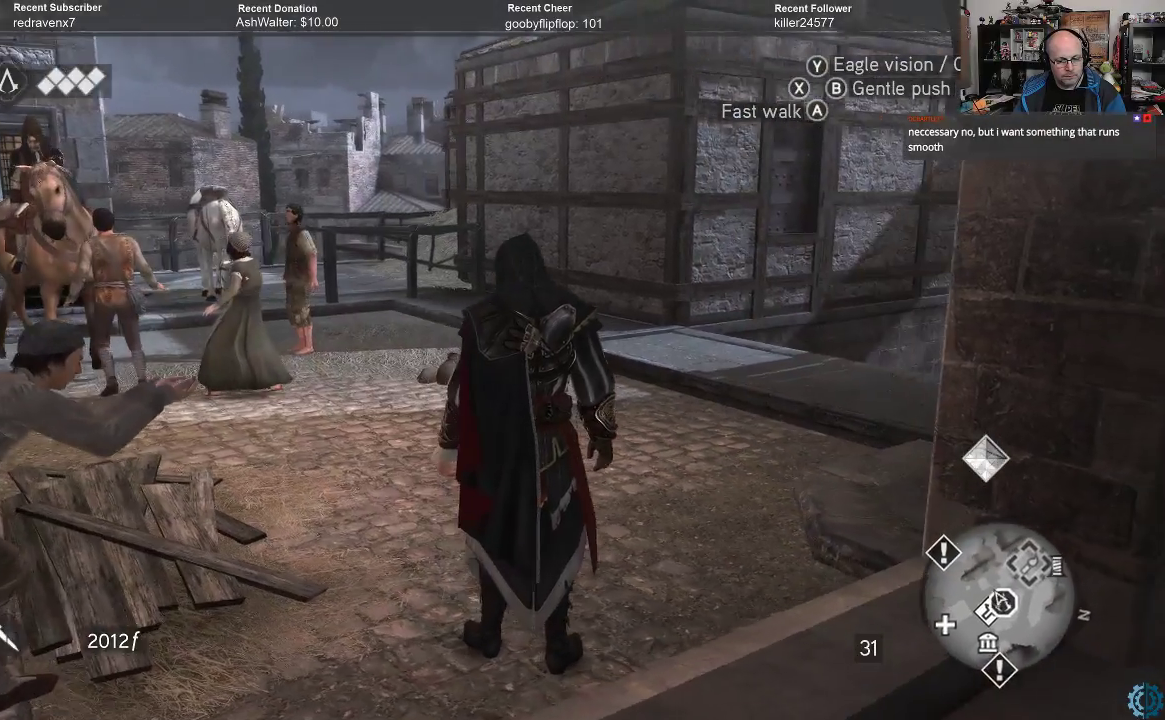
{"buttons": [], "left_stick": "up", "right_stick": "down-right", "events": [[67, "right_stick", "right"], [167, "left_stick", "up-left"], [267, "right_stick", "up-right"], [367, "left_stick", "up"], [400, "right_stick", "center"], [467, "right_stick", "down-right"]]}
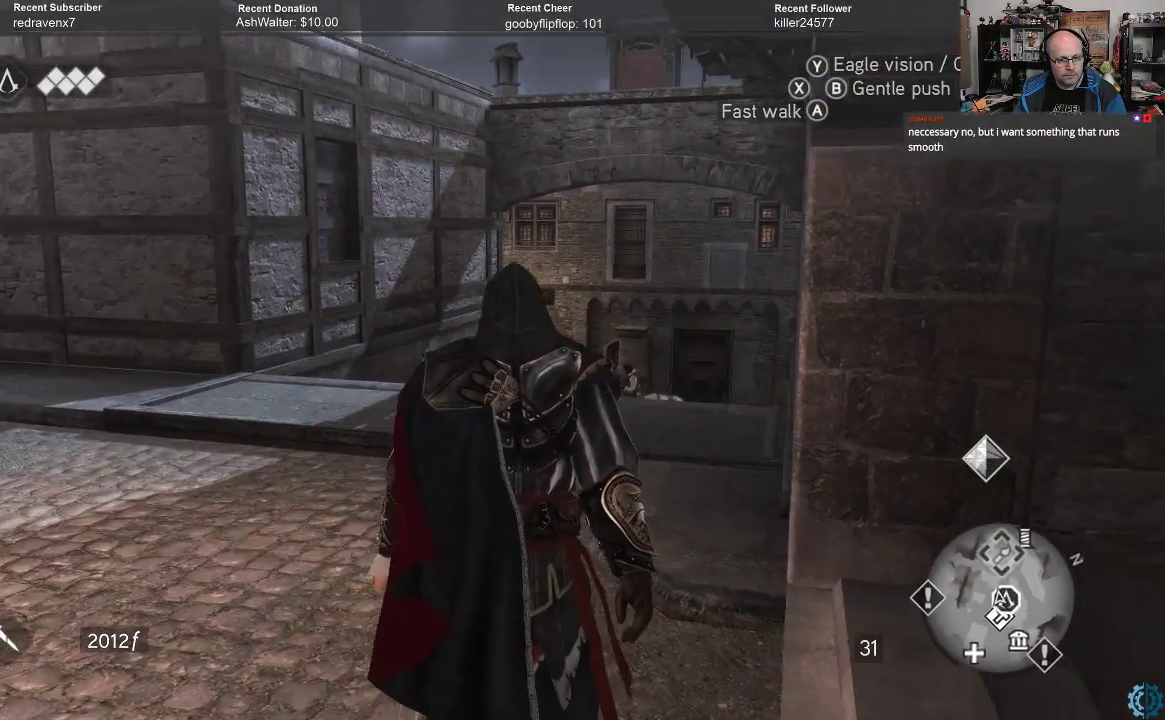
{"buttons": ["A", "R2"], "left_stick": "up", "right_stick": "center", "events": [[133, "right_stick", "center"], [233, "R2", "down"], [467, "A", "down"]]}
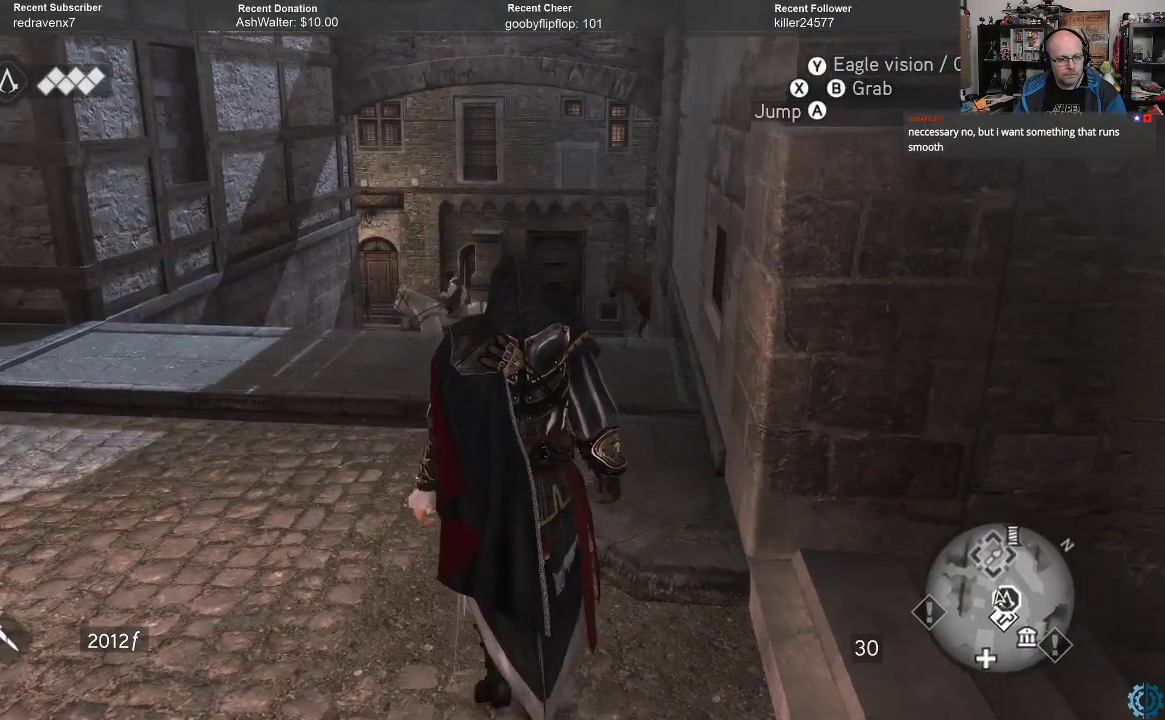
{"buttons": ["A", "R2"], "left_stick": "up", "right_stick": "center", "events": []}
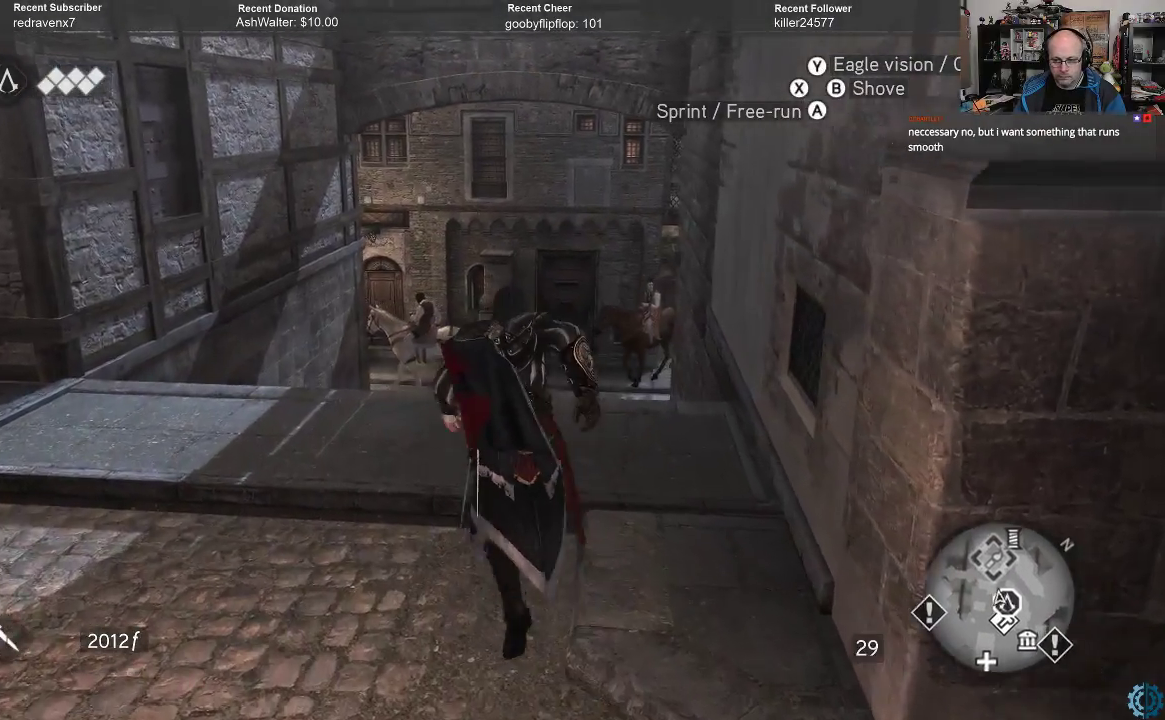
{"buttons": [], "left_stick": "up", "right_stick": "center", "events": [[100, "A", "up"], [100, "R2", "up"]]}
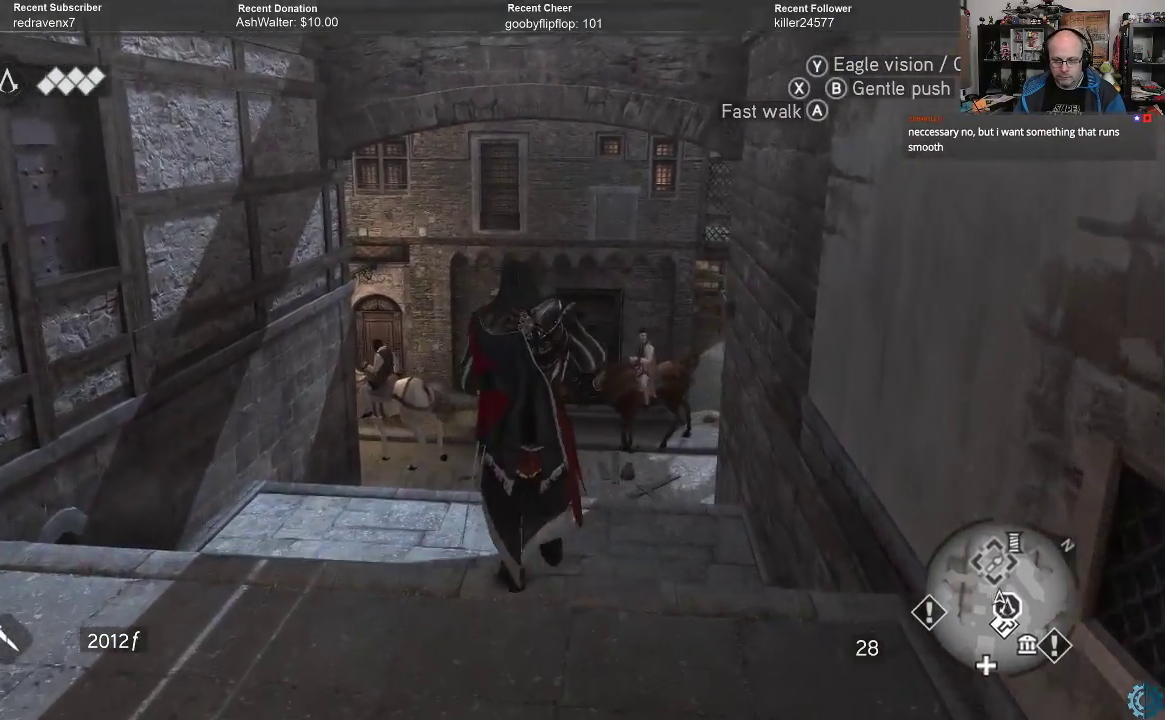
{"buttons": [], "left_stick": "up", "right_stick": "center", "events": []}
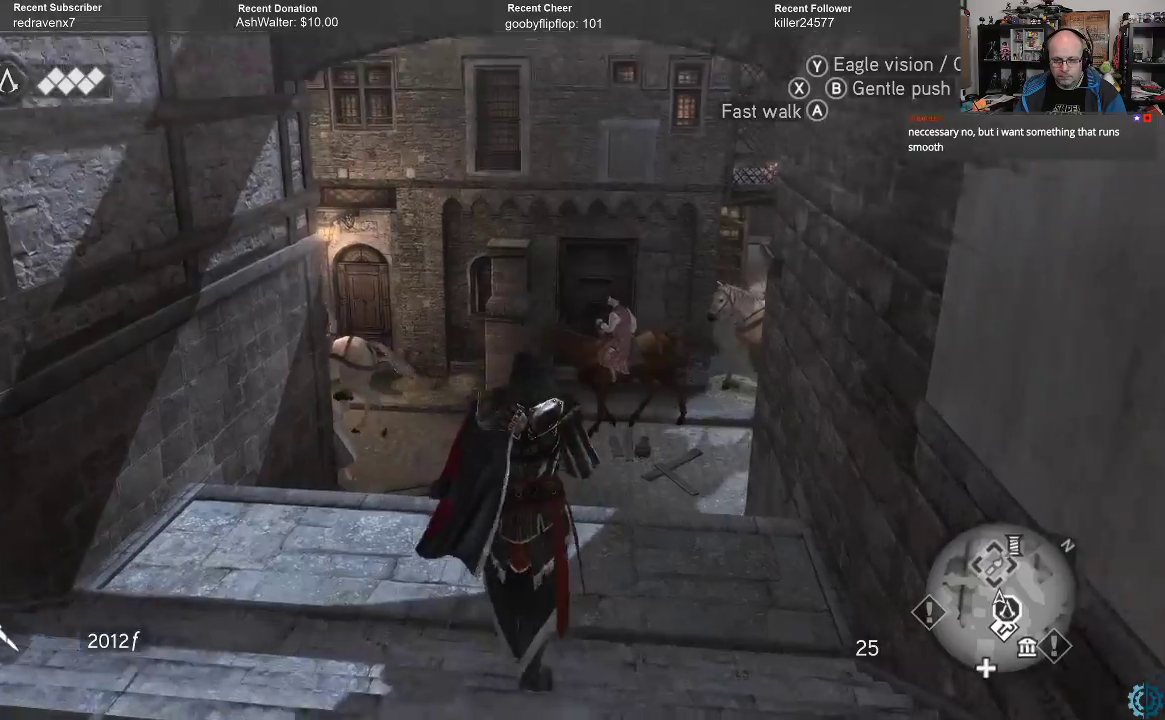
{"buttons": [], "left_stick": "up", "right_stick": "center", "events": []}
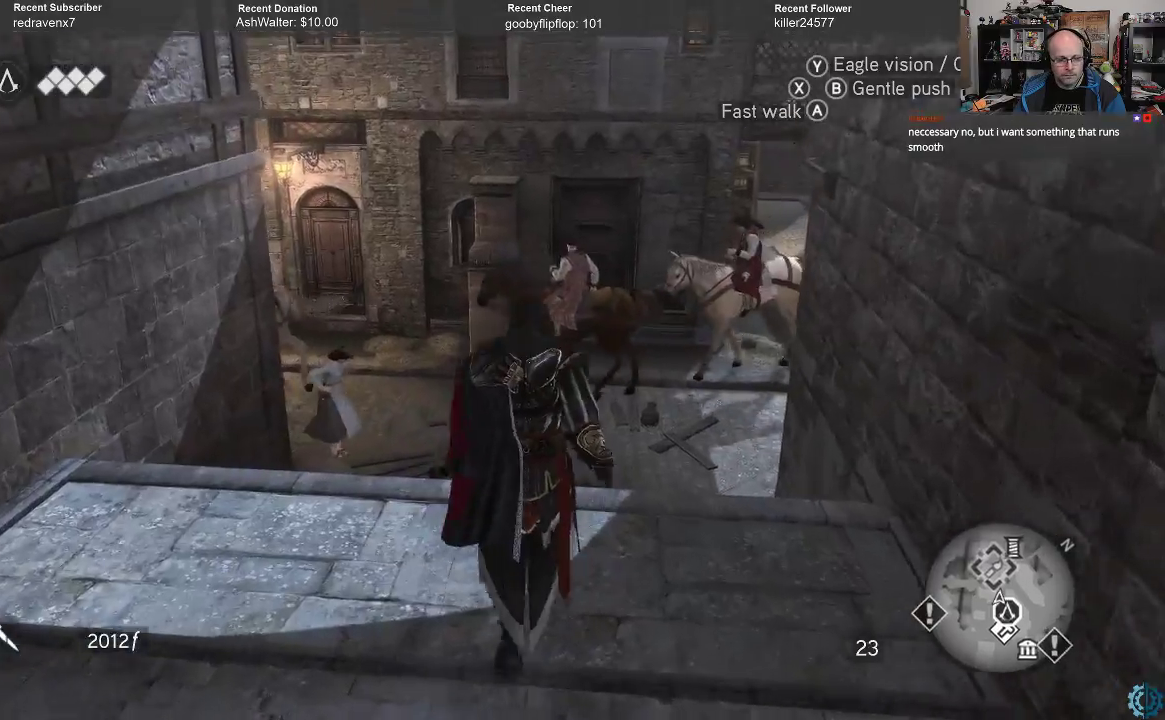
{"buttons": [], "left_stick": "up", "right_stick": "right", "events": [[500, "right_stick", "right"]]}
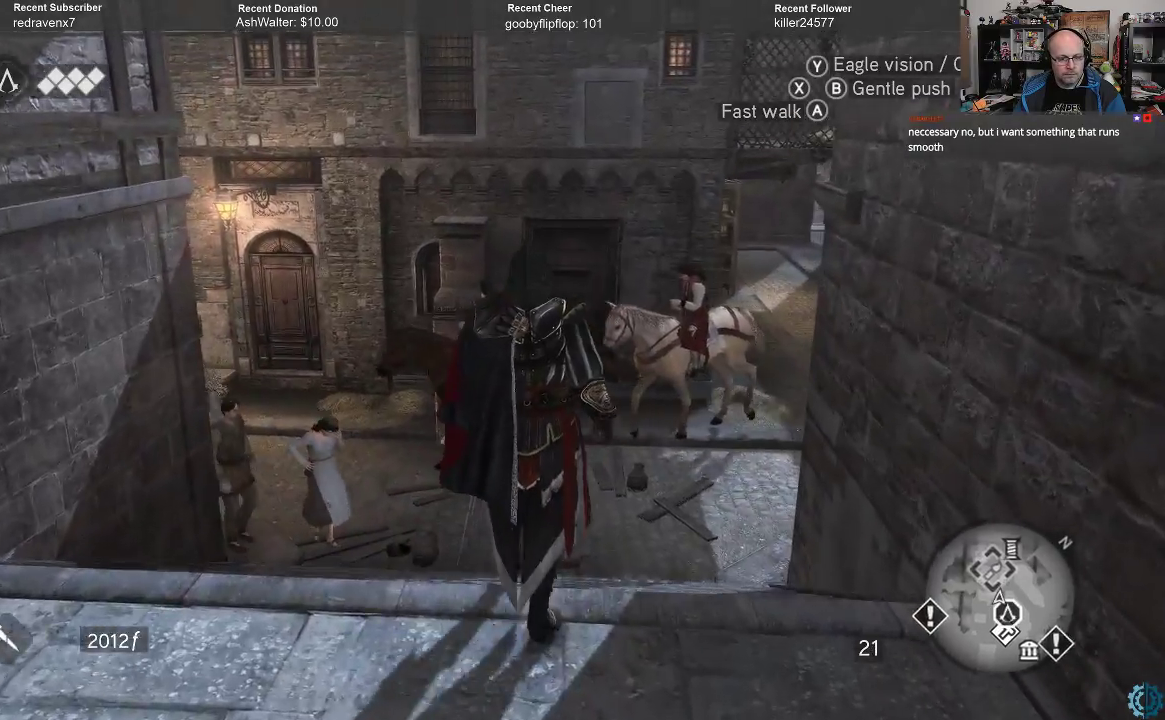
{"buttons": [], "left_stick": "up", "right_stick": "center", "events": [[200, "right_stick", "center"]]}
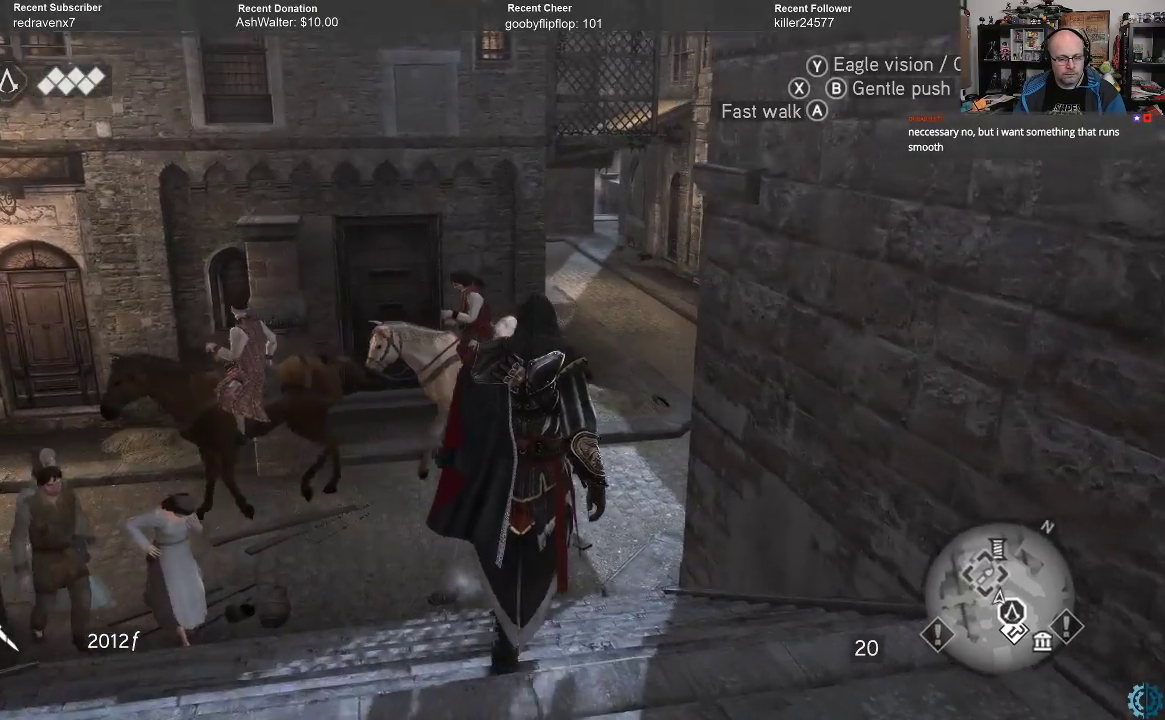
{"buttons": [], "left_stick": "center", "right_stick": "up-right", "events": [[267, "left_stick", "center"], [500, "right_stick", "up-right"]]}
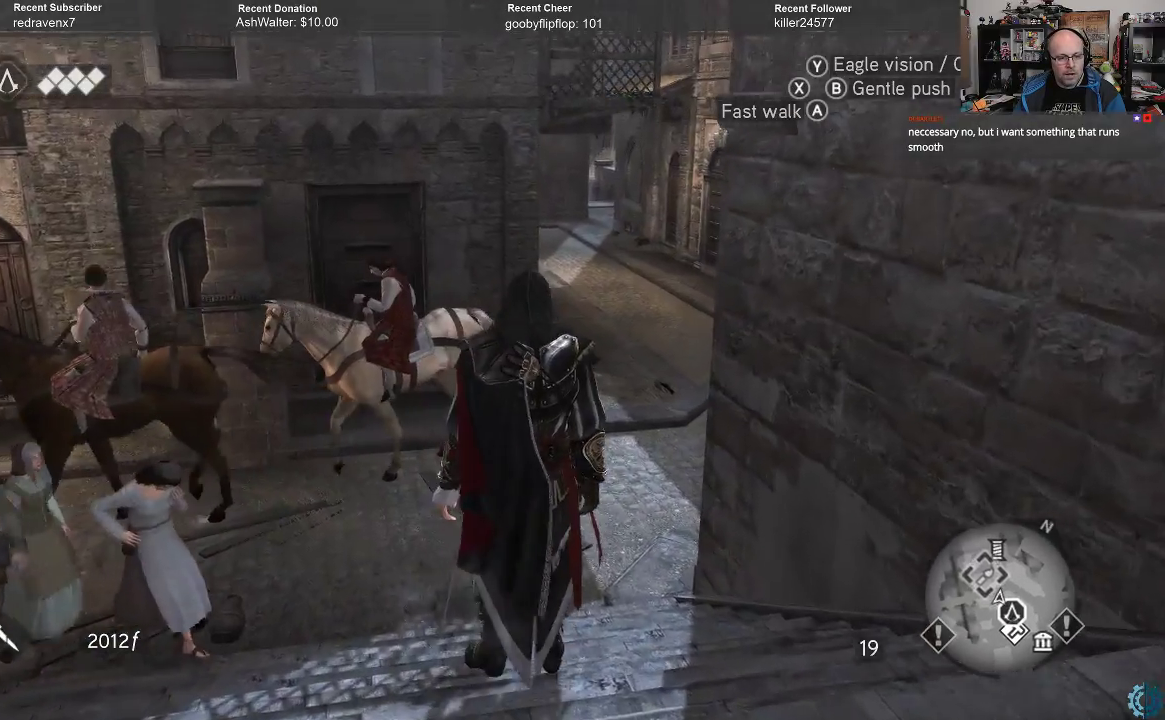
{"buttons": [], "left_stick": "up", "right_stick": "center", "events": [[133, "right_stick", "center"], [233, "left_stick", "up"]]}
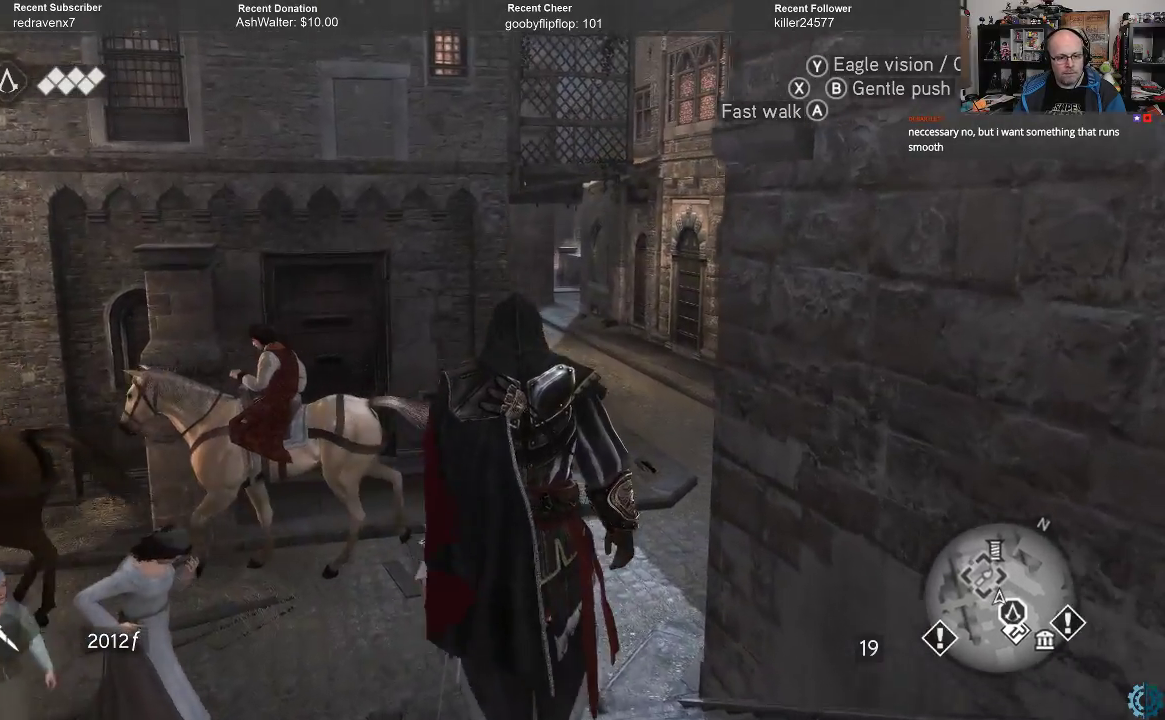
{"buttons": [], "left_stick": "up", "right_stick": "center", "events": [[333, "right_stick", "up"], [467, "right_stick", "center"]]}
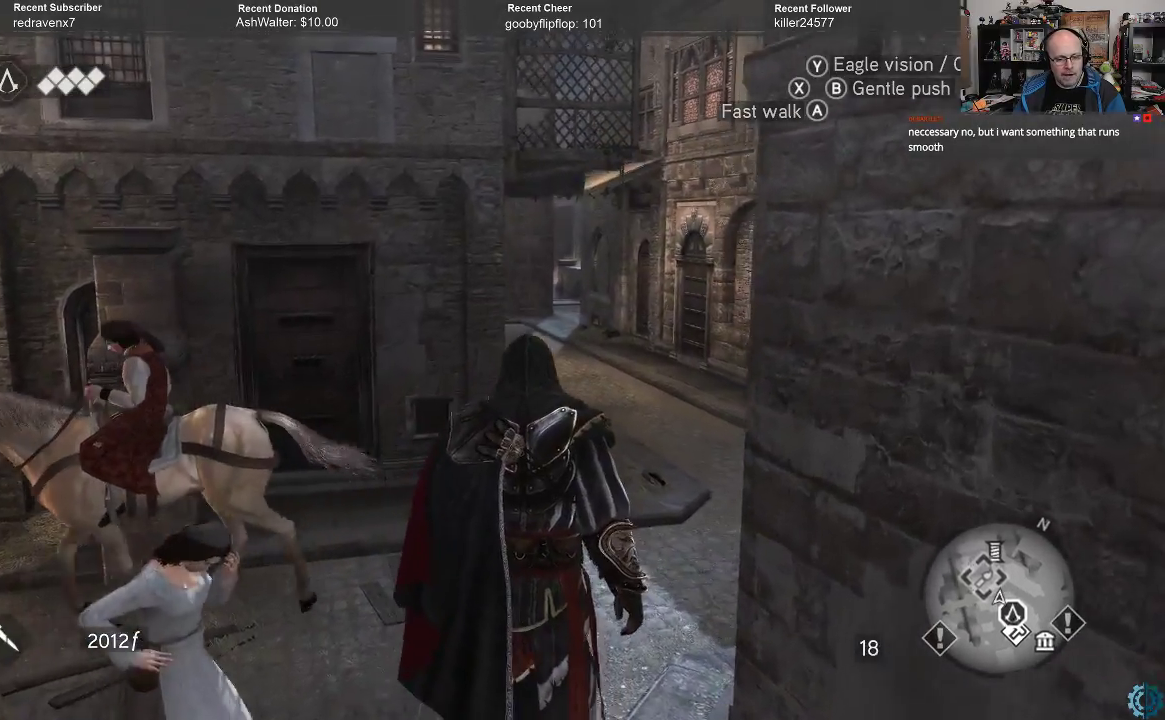
{"buttons": [], "left_stick": "up", "right_stick": "up-left", "events": [[300, "right_stick", "left"], [500, "right_stick", "up-left"]]}
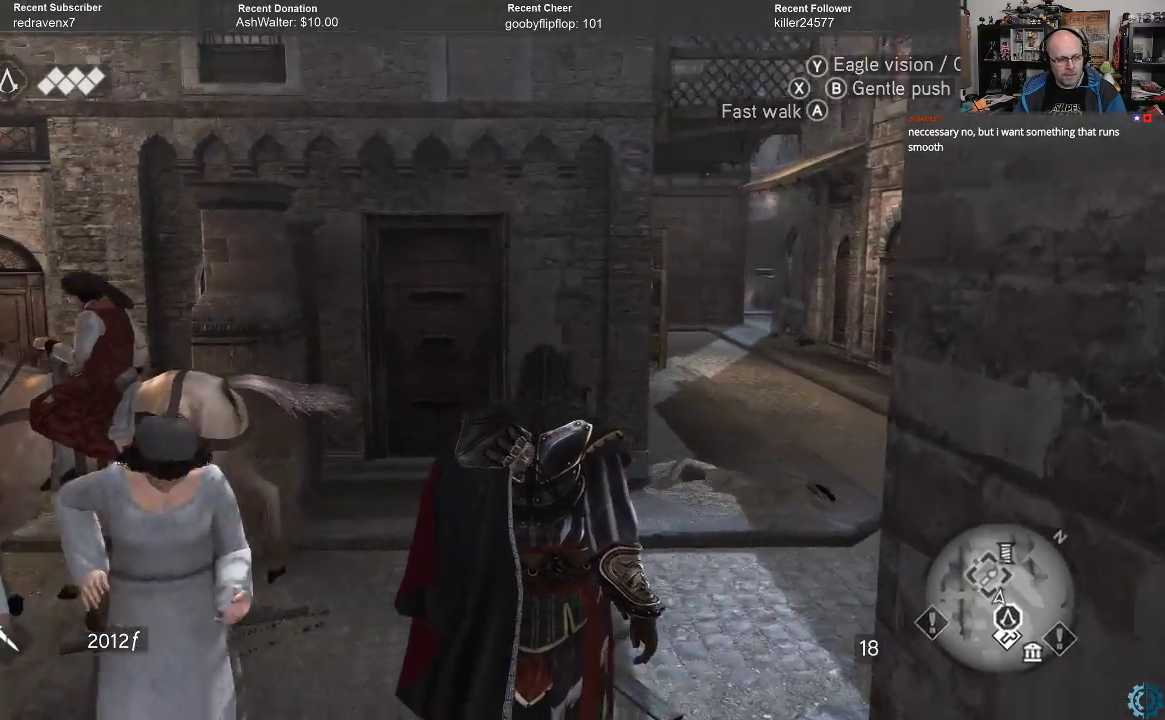
{"buttons": [], "left_stick": "up-right", "right_stick": "up-left", "events": [[133, "right_stick", "center"], [300, "right_stick", "up-left"], [433, "left_stick", "up-right"]]}
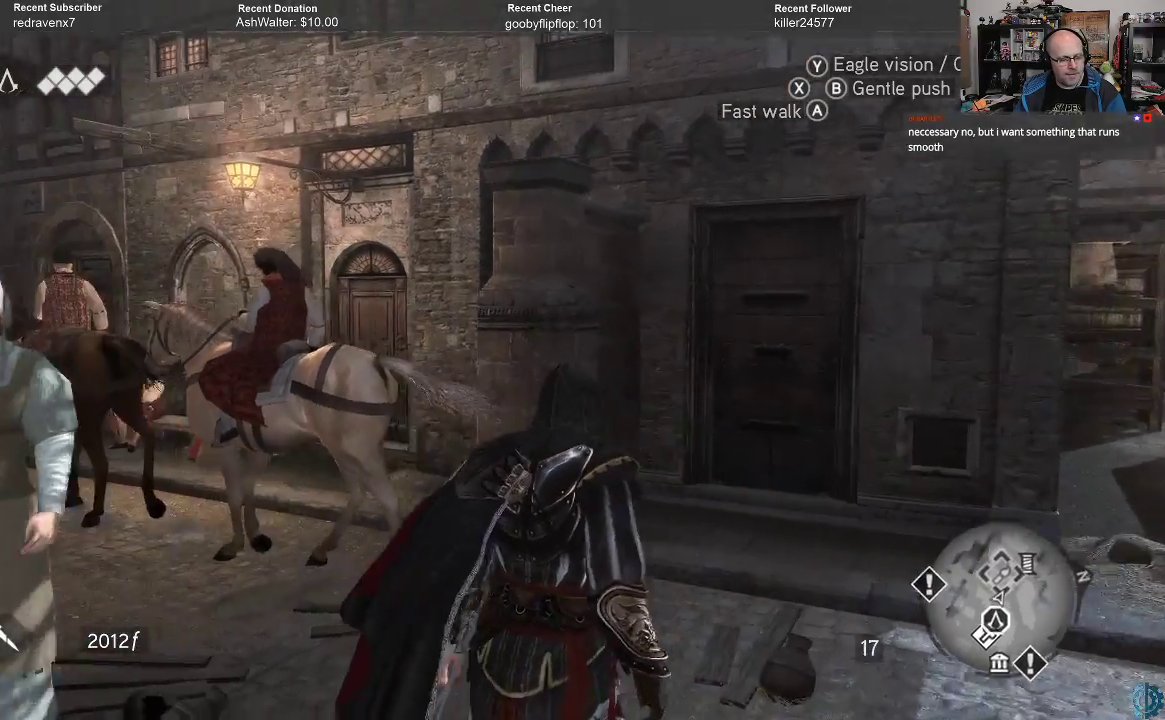
{"buttons": [], "left_stick": "center", "right_stick": "left", "events": [[33, "left_stick", "center"], [67, "right_stick", "center"], [233, "right_stick", "left"]]}
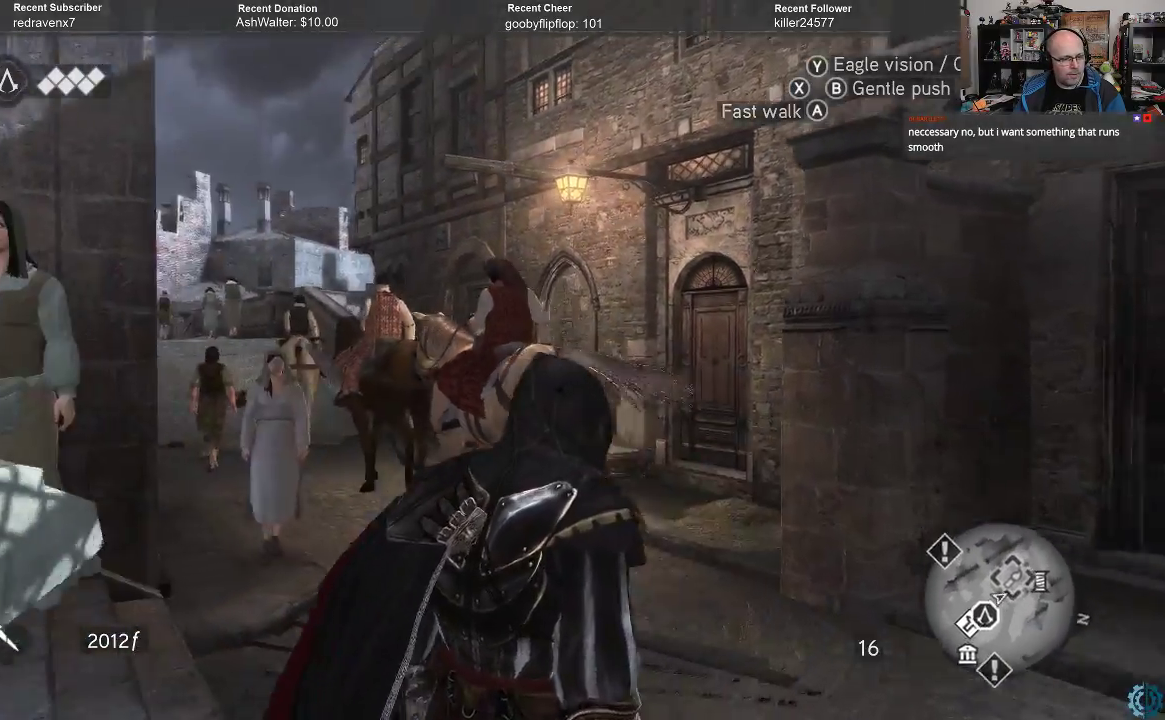
{"buttons": ["R2"], "left_stick": "up-right", "right_stick": "center", "events": [[33, "left_stick", "up-right"], [133, "right_stick", "center"], [300, "R2", "down"]]}
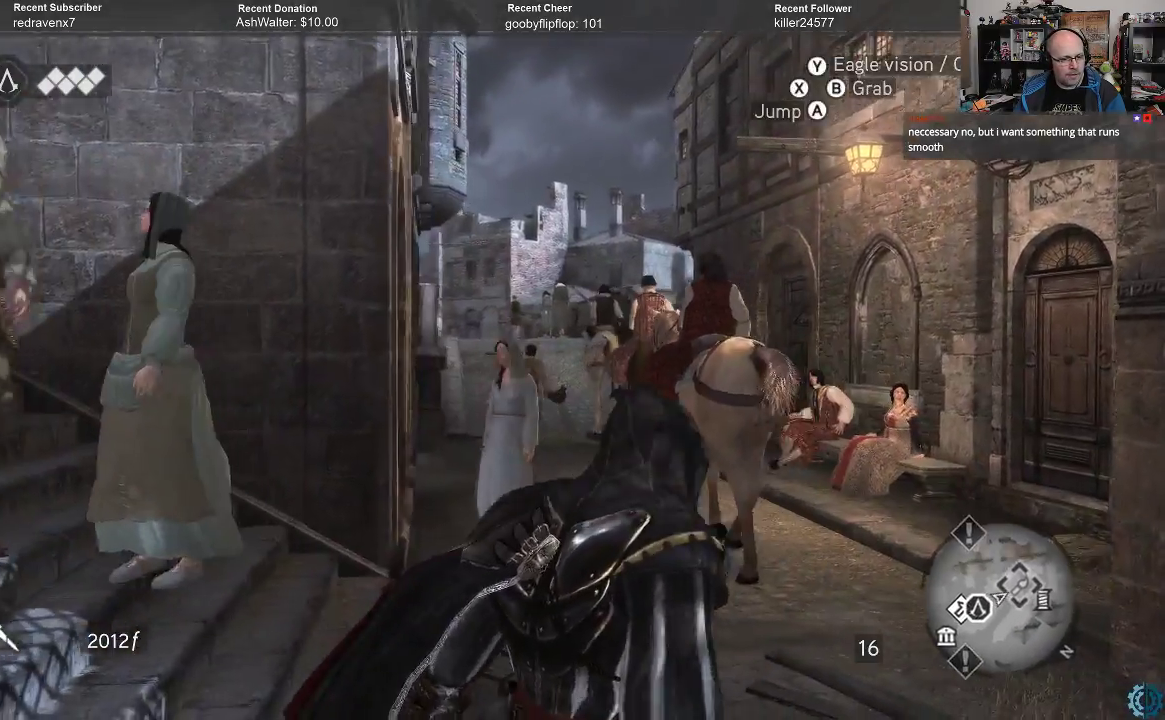
{"buttons": [], "left_stick": "center", "right_stick": "center", "events": [[267, "left_stick", "center"], [300, "R2", "up"]]}
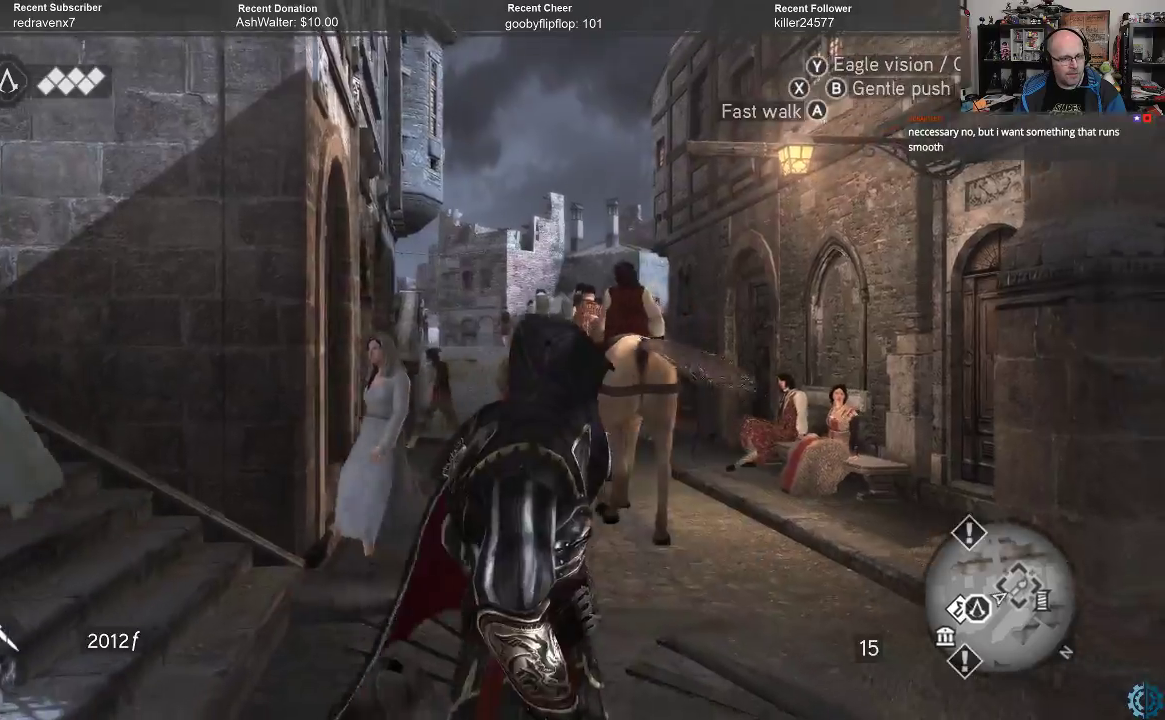
{"buttons": [], "left_stick": "center", "right_stick": "right", "events": [[167, "right_stick", "right"]]}
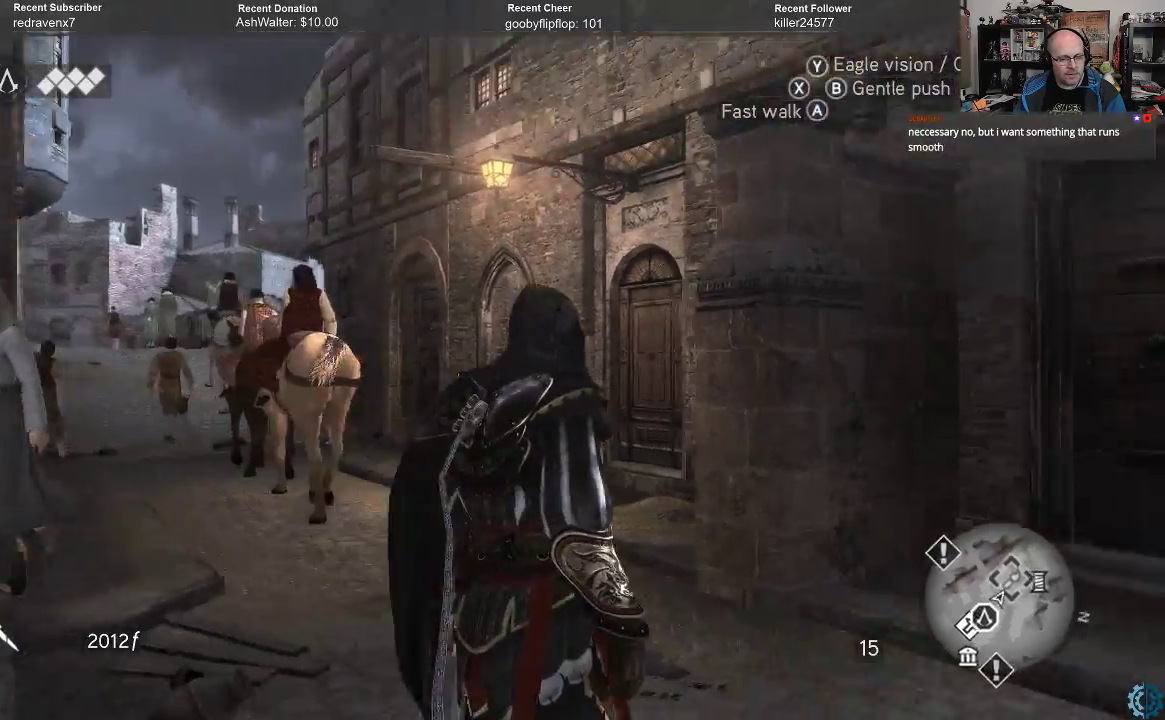
{"buttons": [], "left_stick": "up", "right_stick": "right", "events": [[467, "left_stick", "up"]]}
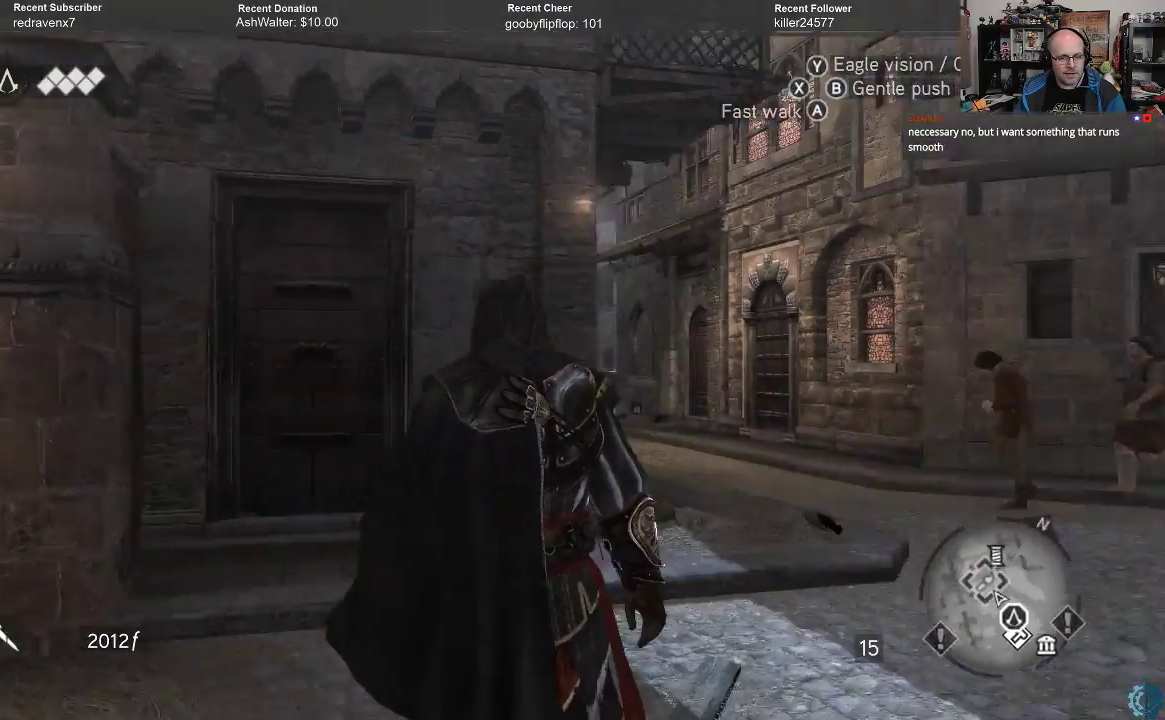
{"buttons": ["R2"], "left_stick": "up", "right_stick": "center", "events": [[267, "right_stick", "center"], [333, "R2", "down"]]}
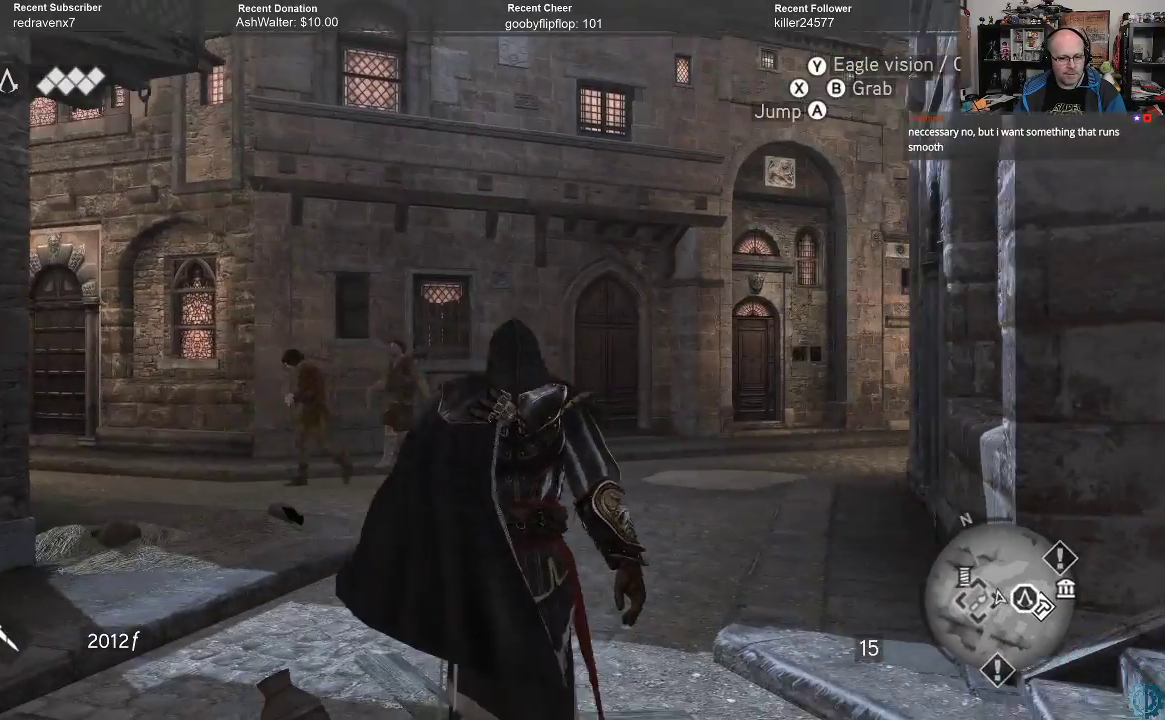
{"buttons": [], "left_stick": "up", "right_stick": "center", "events": [[267, "A", "down"], [500, "A", "up"], [500, "R2", "up"]]}
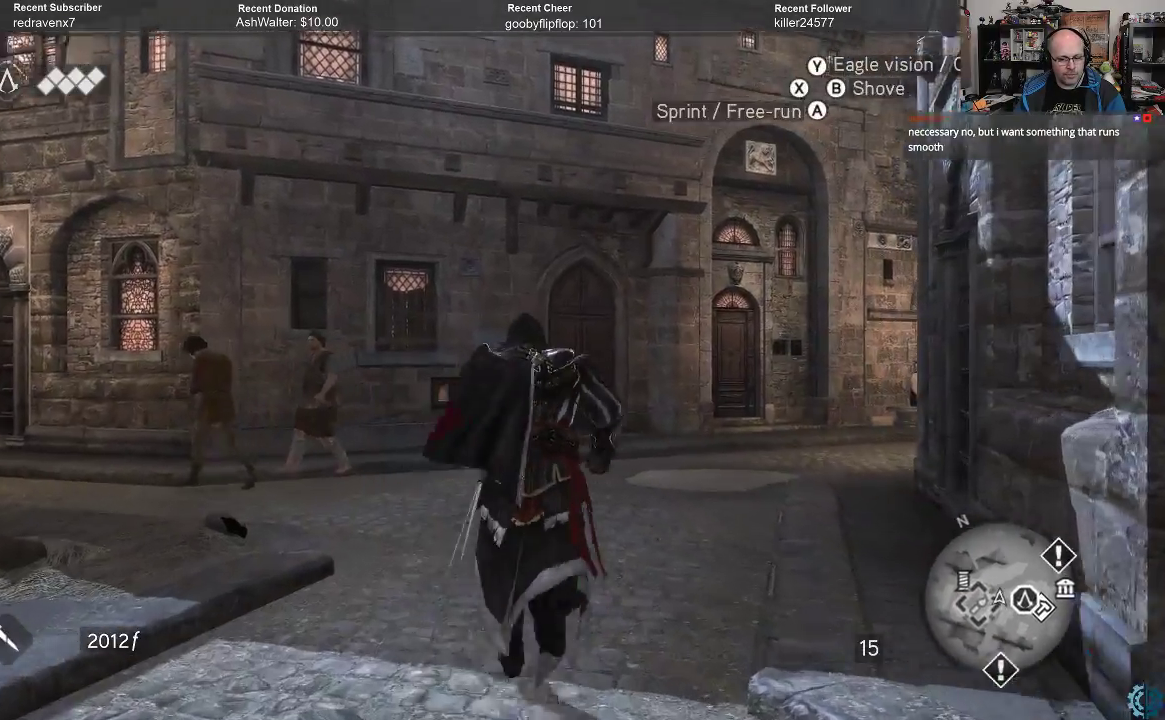
{"buttons": [], "left_stick": "up", "right_stick": "left", "events": [[200, "right_stick", "left"]]}
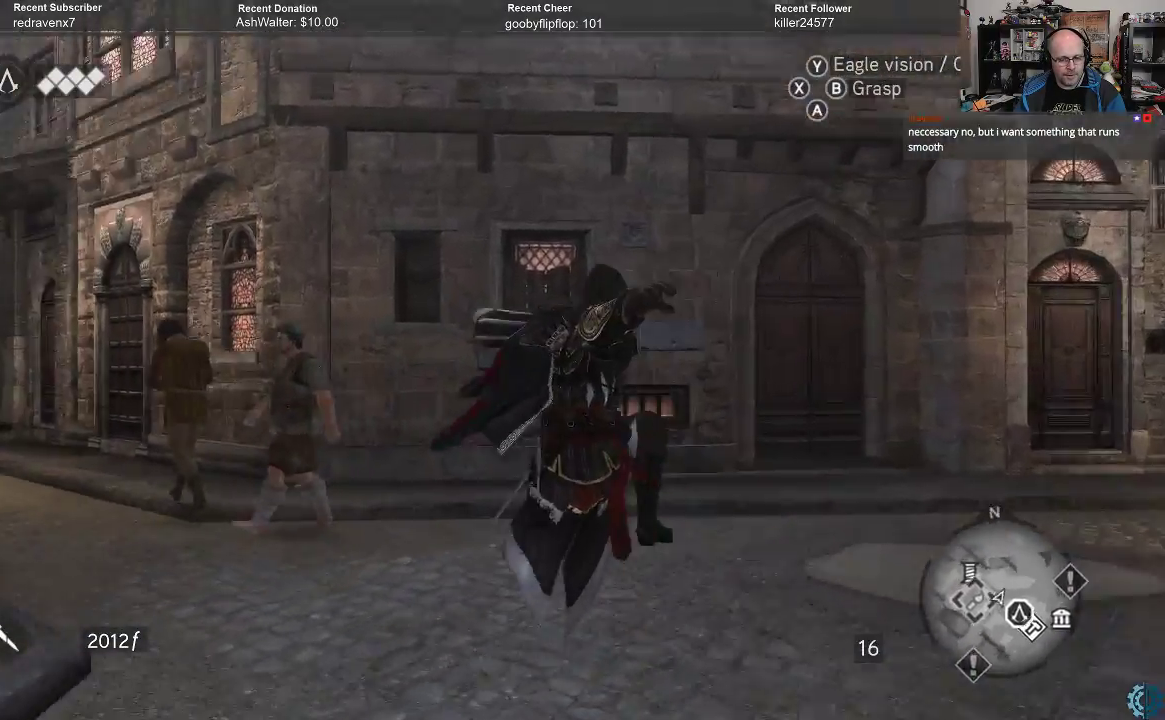
{"buttons": [], "left_stick": "center", "right_stick": "center", "events": [[67, "left_stick", "center"], [333, "right_stick", "center"]]}